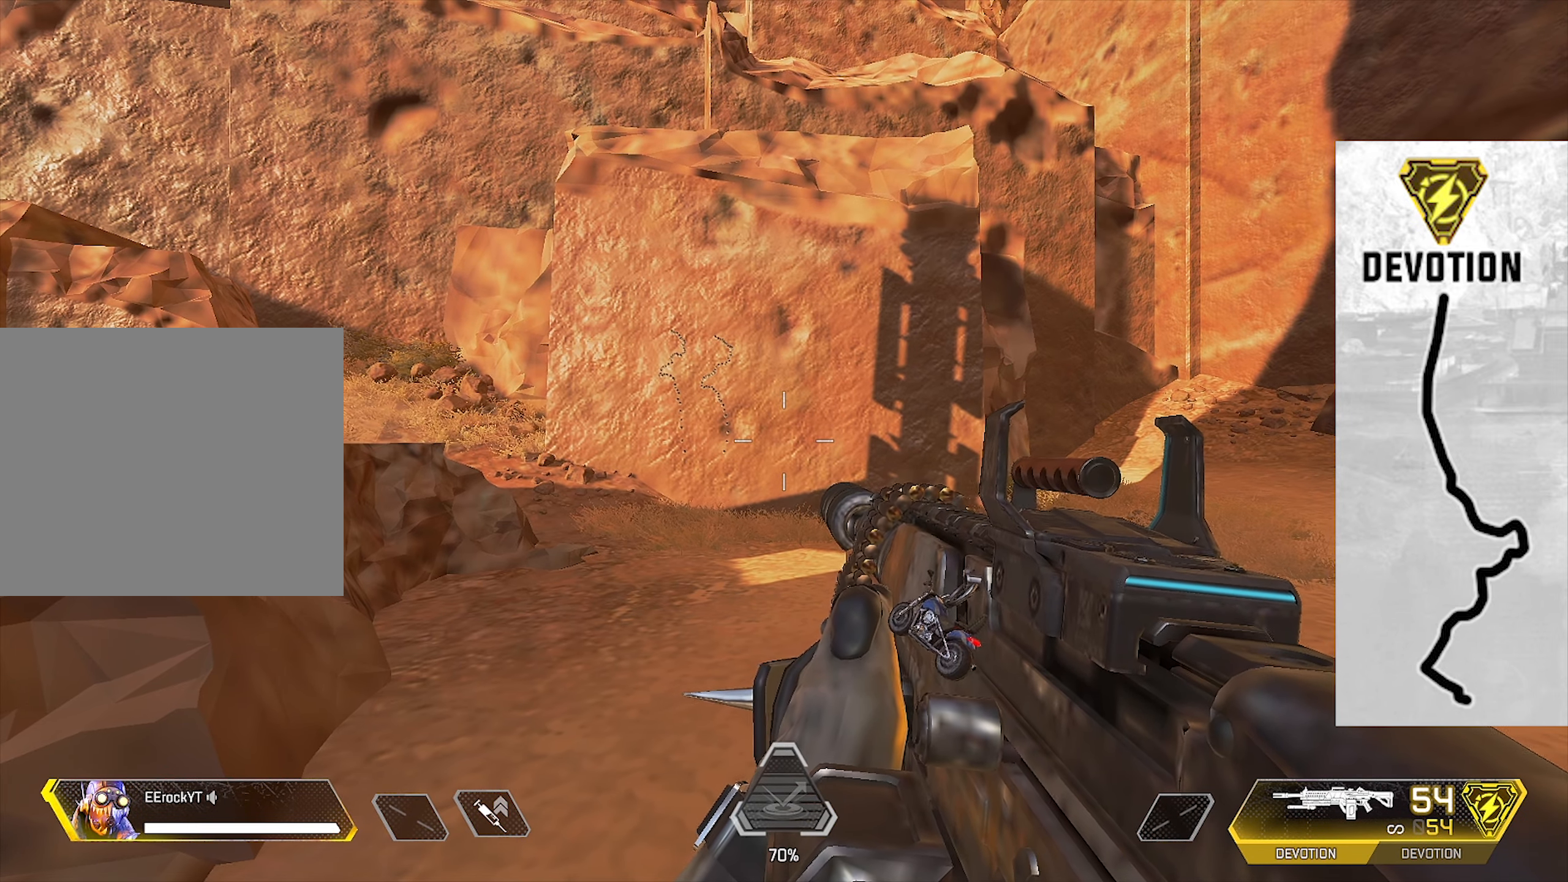
Gameplay with a controller (PlayStation layout); each line is a JSON object with the inputs held at the frame after it. "events" lists button and stick changes between this image and that frame as [ms after this image, input, new state], when the widget could be followed in between.
{"buttons": [], "left_stick": "down", "right_stick": "center", "events": [[350, "left_stick", "down"]]}
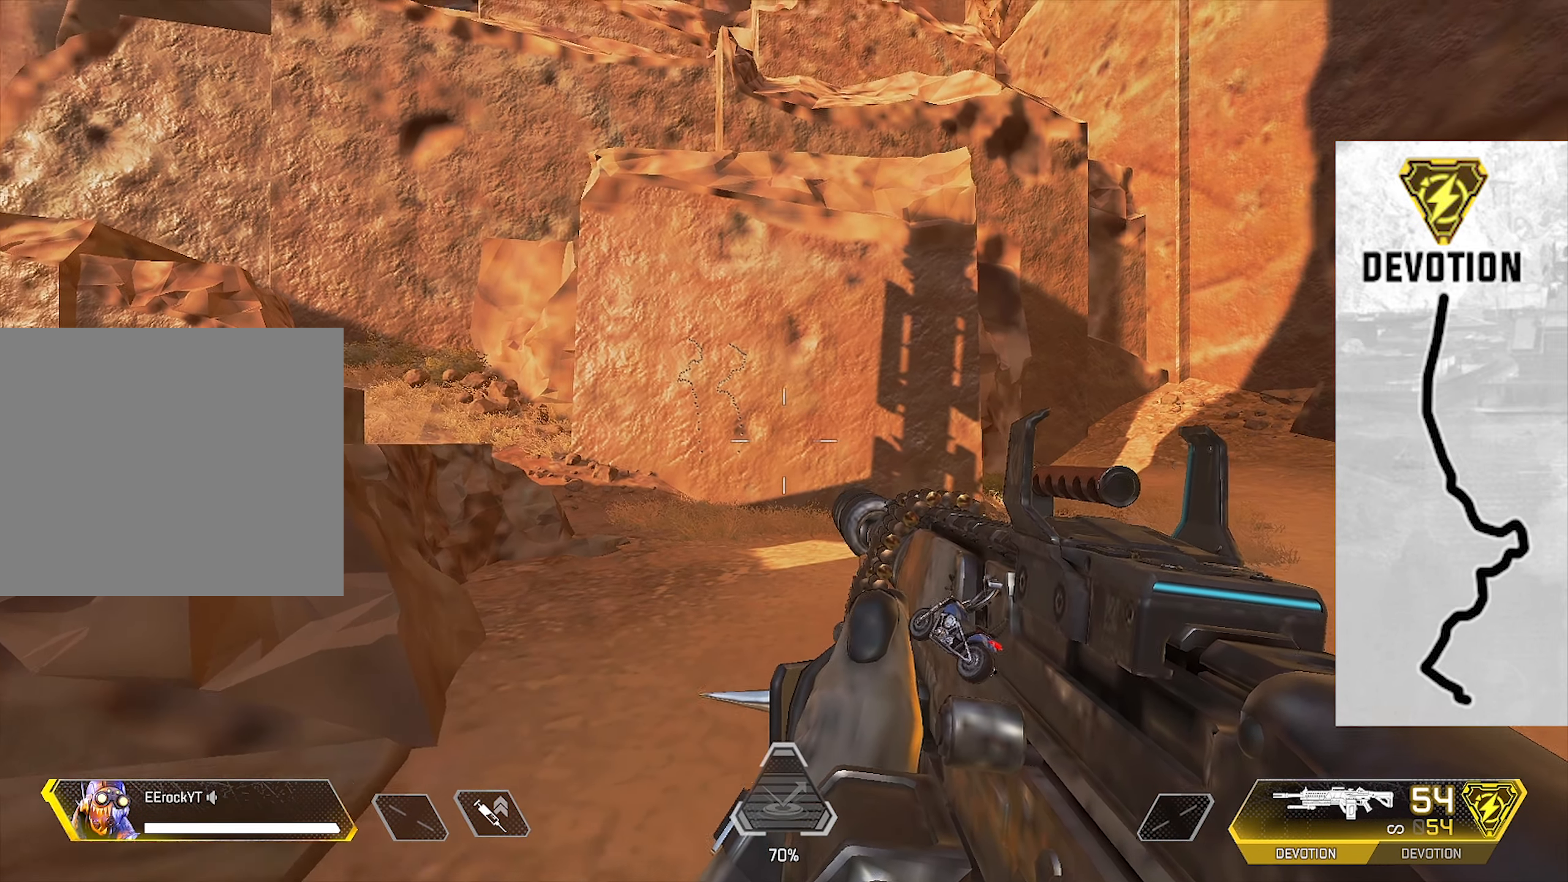
{"buttons": ["L1"], "left_stick": "center", "right_stick": "center", "events": [[50, "left_stick", "center"], [350, "L1", "down"]]}
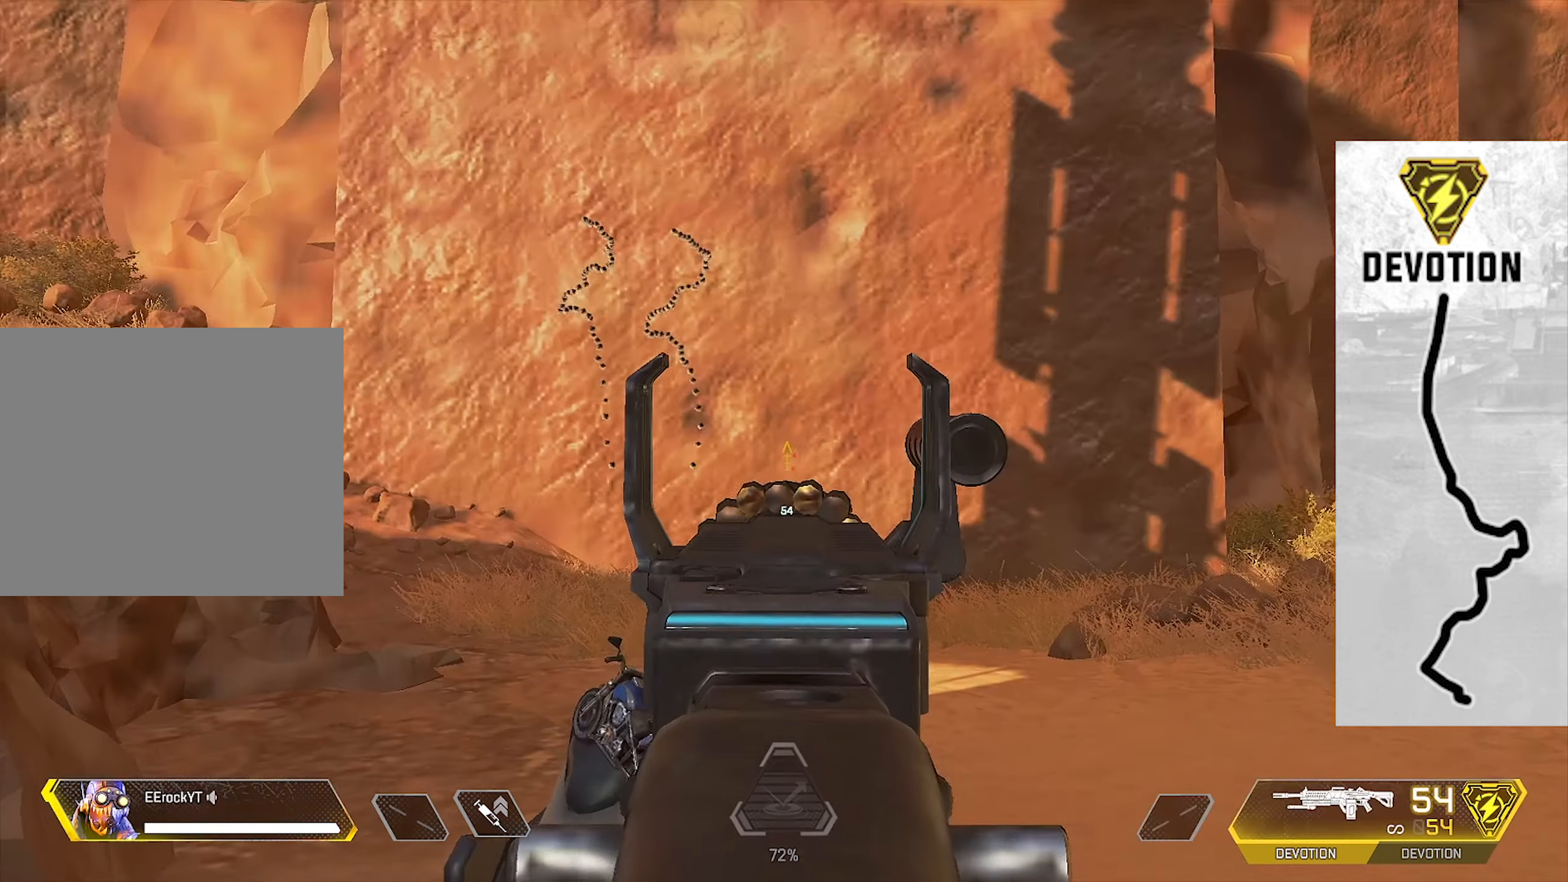
{"buttons": [], "left_stick": "center", "right_stick": "center", "events": [[400, "L1", "up"]]}
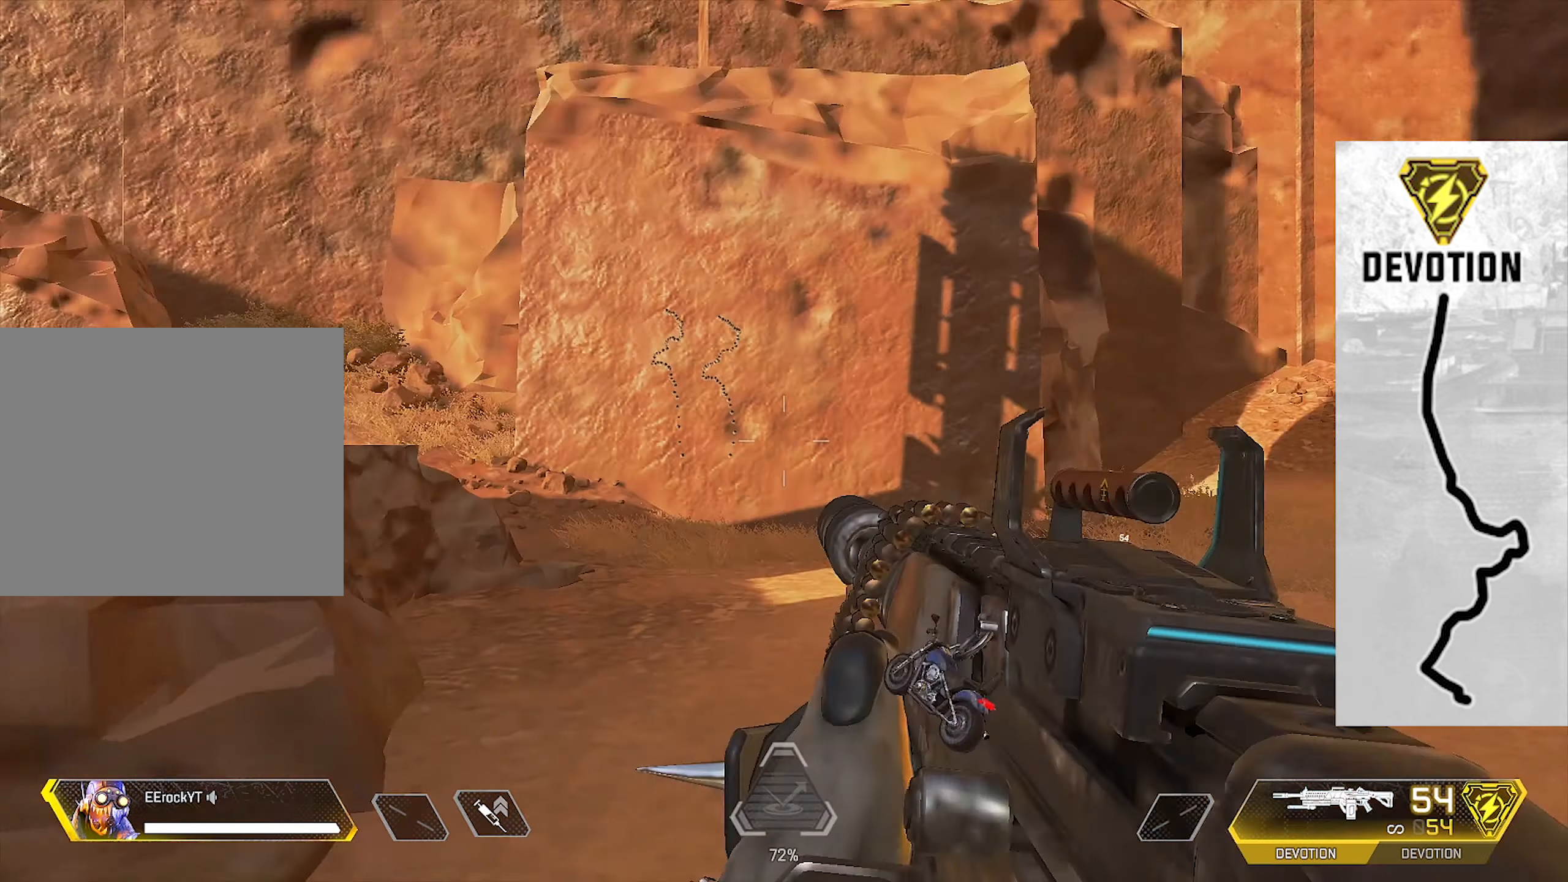
{"buttons": [], "left_stick": "center", "right_stick": "center", "events": []}
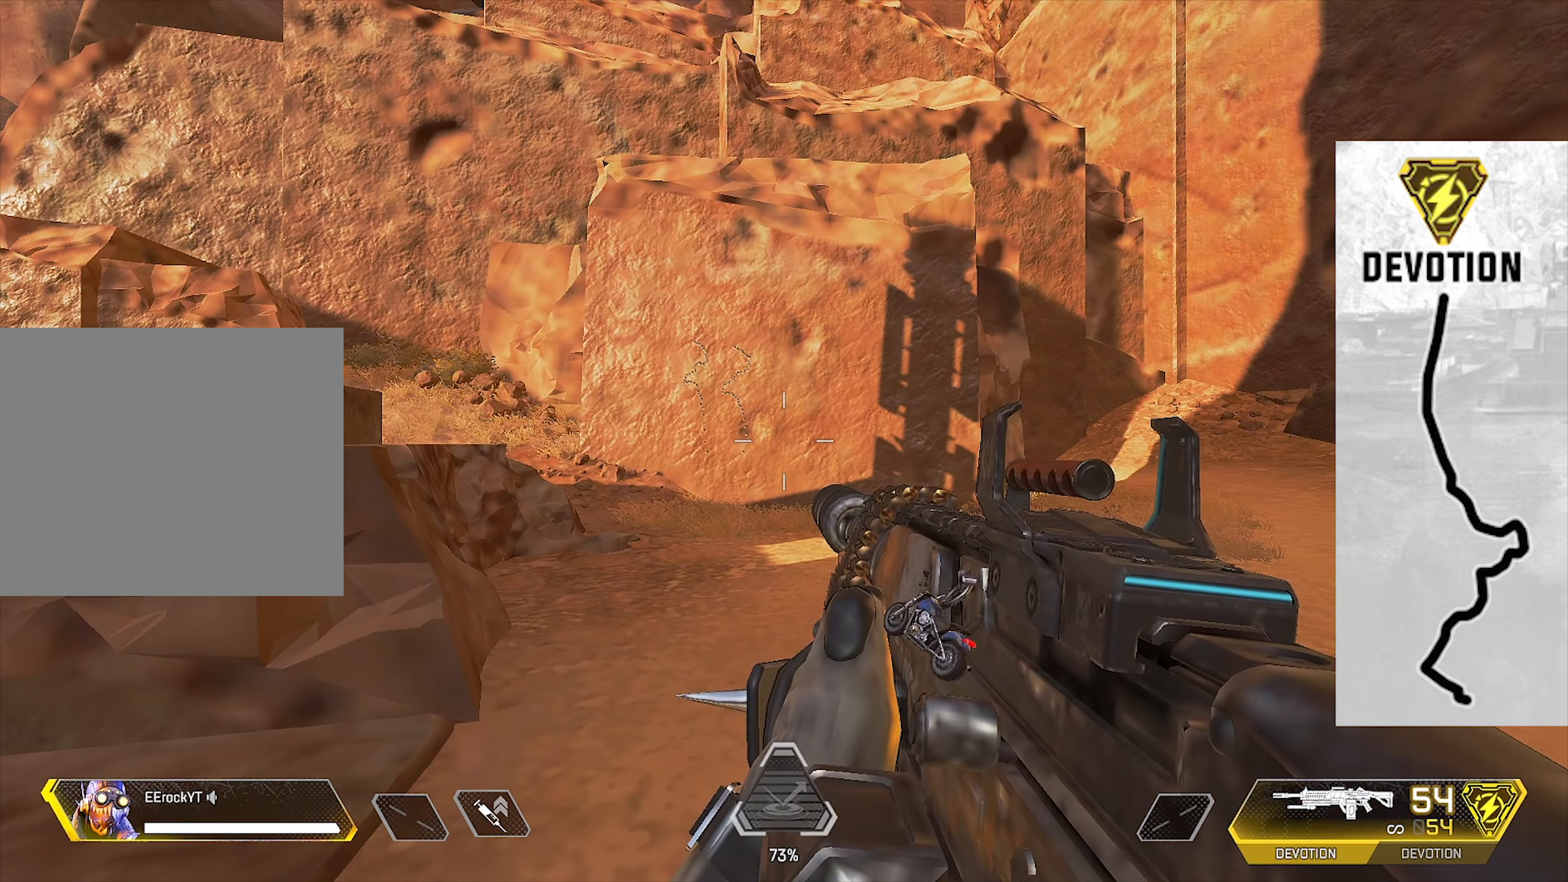
{"buttons": [], "left_stick": "center", "right_stick": "center", "events": [[150, "TRIANGLE", "down"], [317, "TRIANGLE", "up"]]}
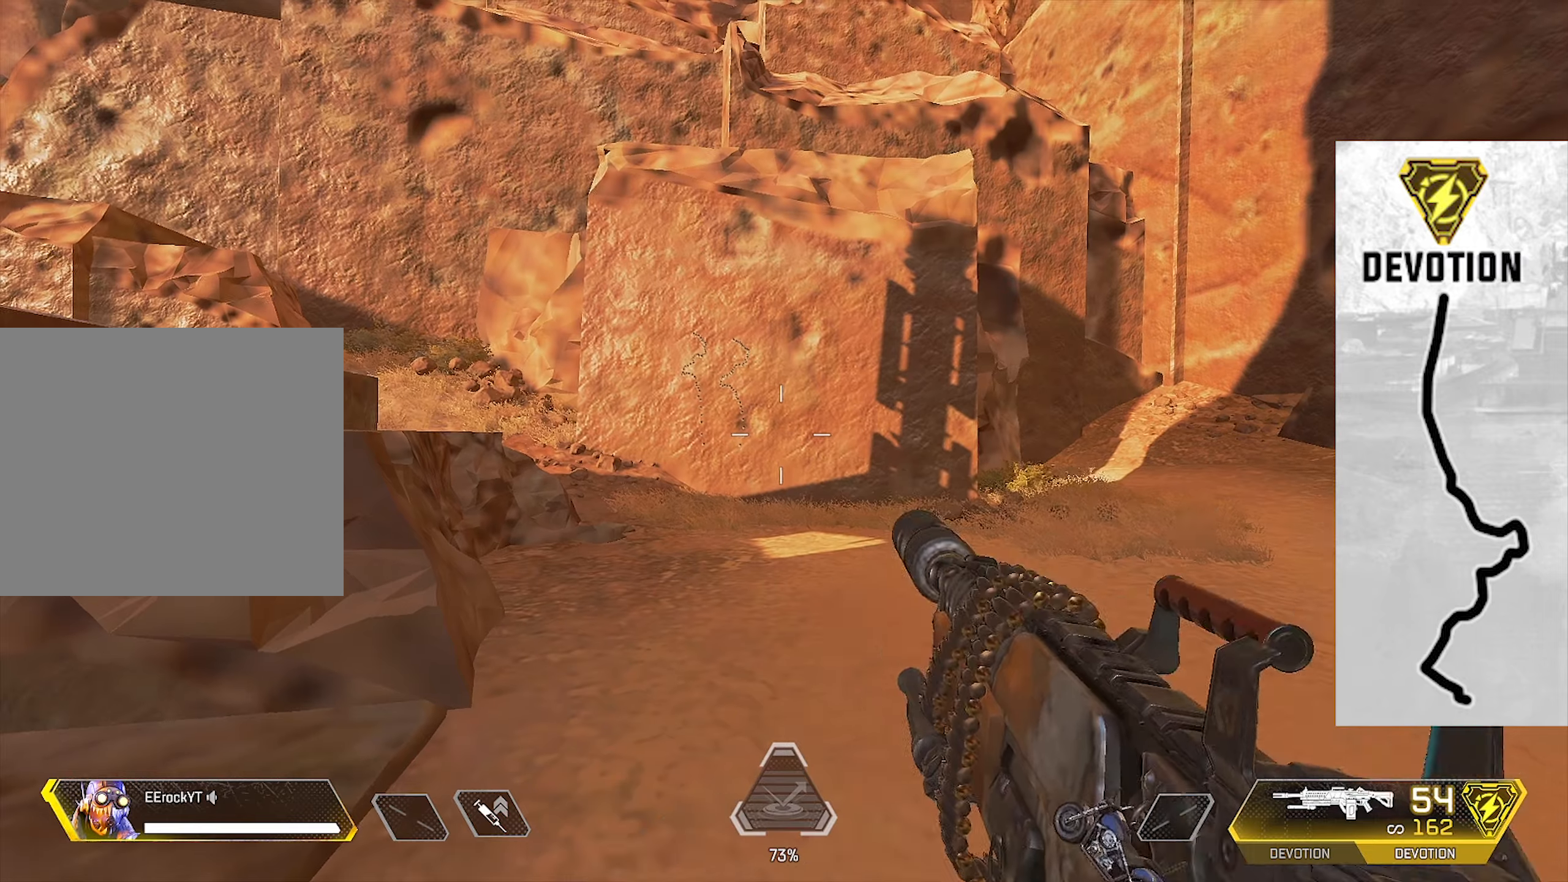
{"buttons": ["TRIANGLE"], "left_stick": "center", "right_stick": "center", "events": [[366, "TRIANGLE", "down"]]}
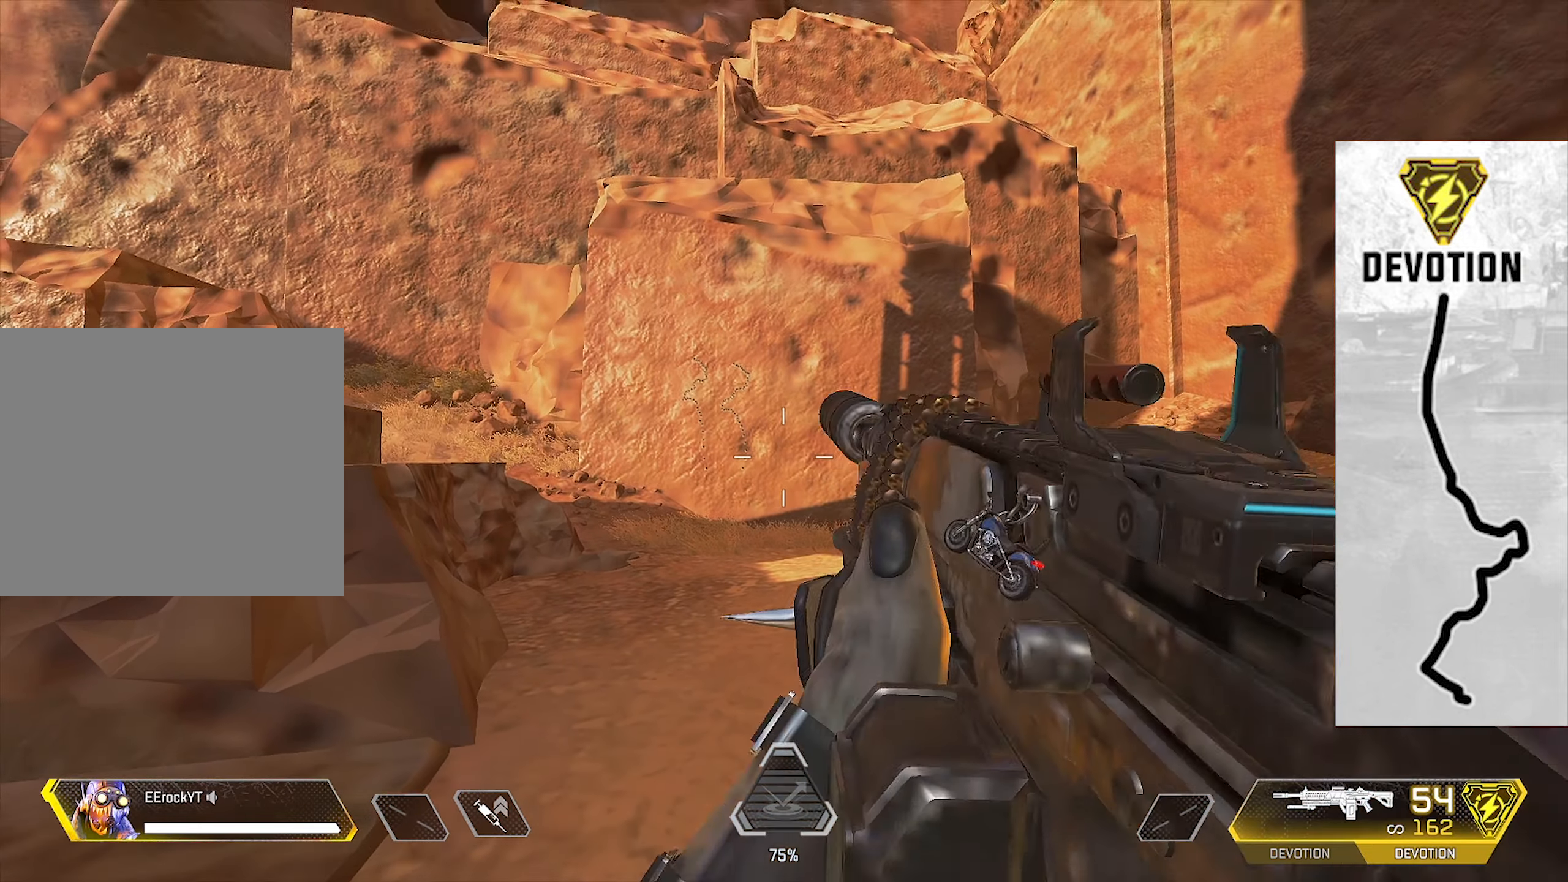
{"buttons": [], "left_stick": "center", "right_stick": "center", "events": [[33, "TRIANGLE", "up"]]}